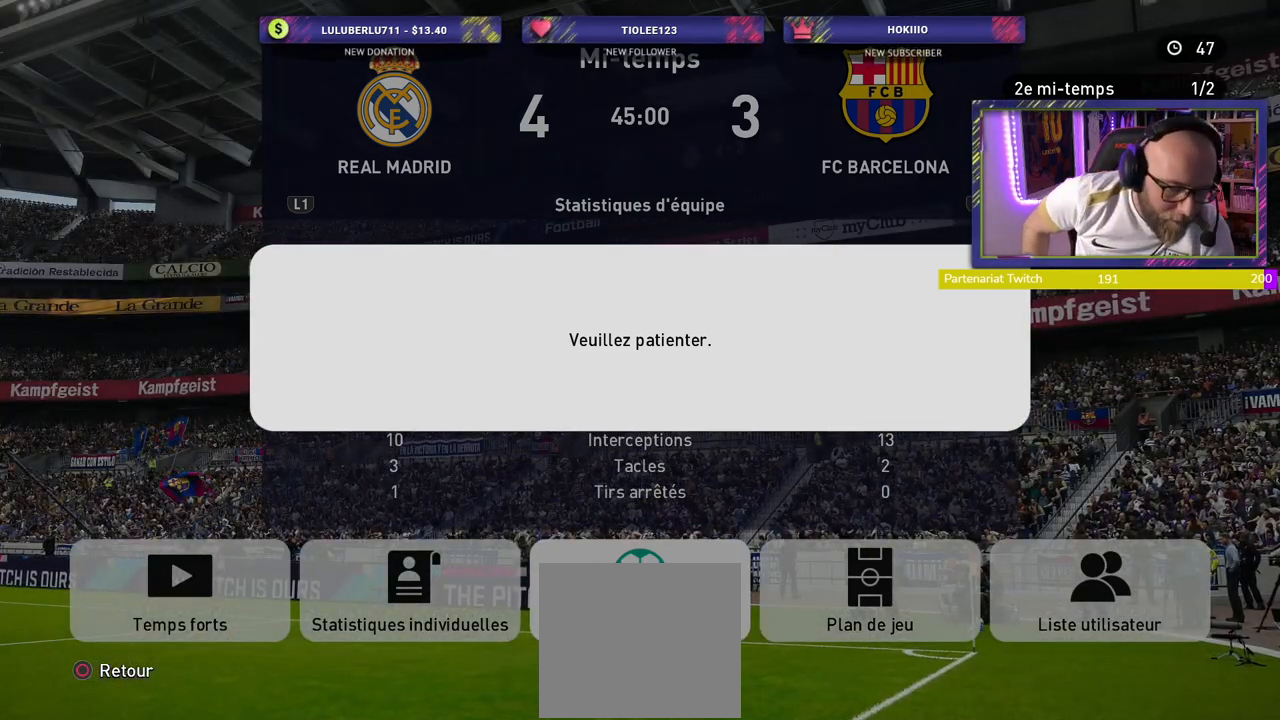
Gameplay with a controller (PlayStation layout); each line is a JSON object with the inputs held at the frame after it. "events" lists button and stick changes between this image and that frame as [ms after this image, input, new state], when the widget could be followed in between.
{"buttons": ["TOUCHPAD"], "left_stick": "center", "right_stick": "center", "events": [[500, "TOUCHPAD", "down"]]}
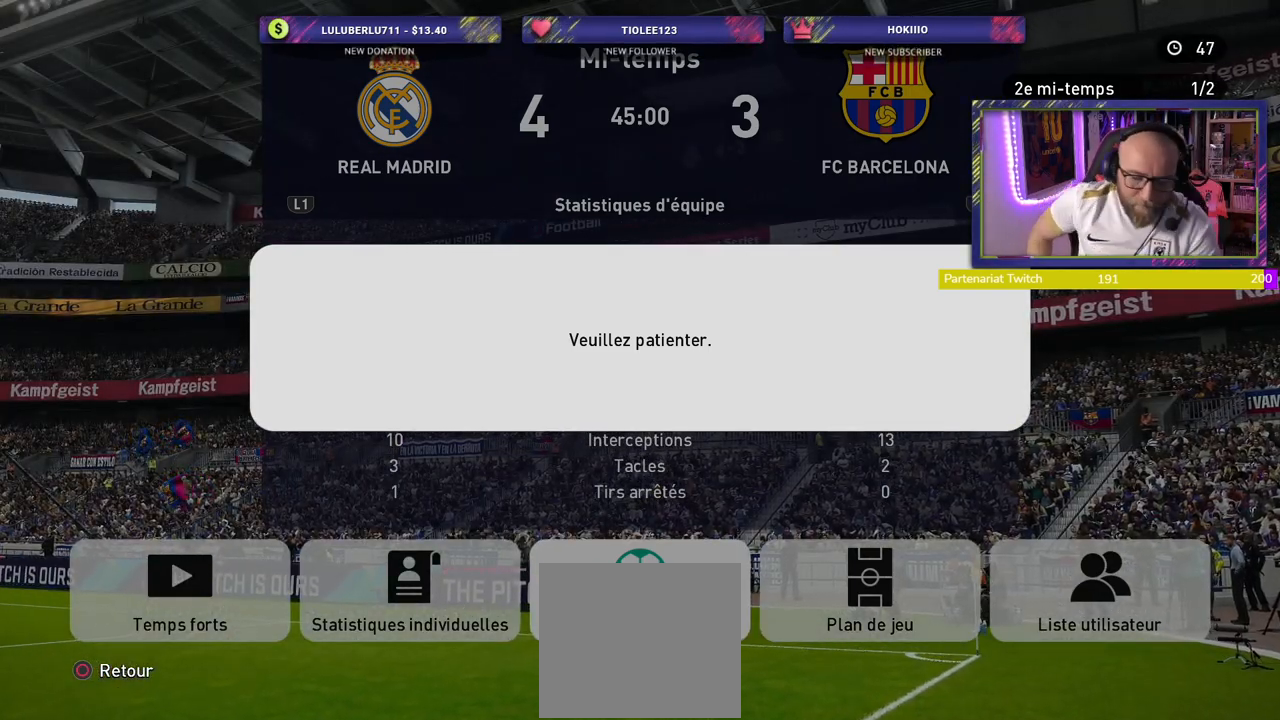
{"buttons": [], "left_stick": "center", "right_stick": "center", "events": [[300, "TOUCHPAD", "up"]]}
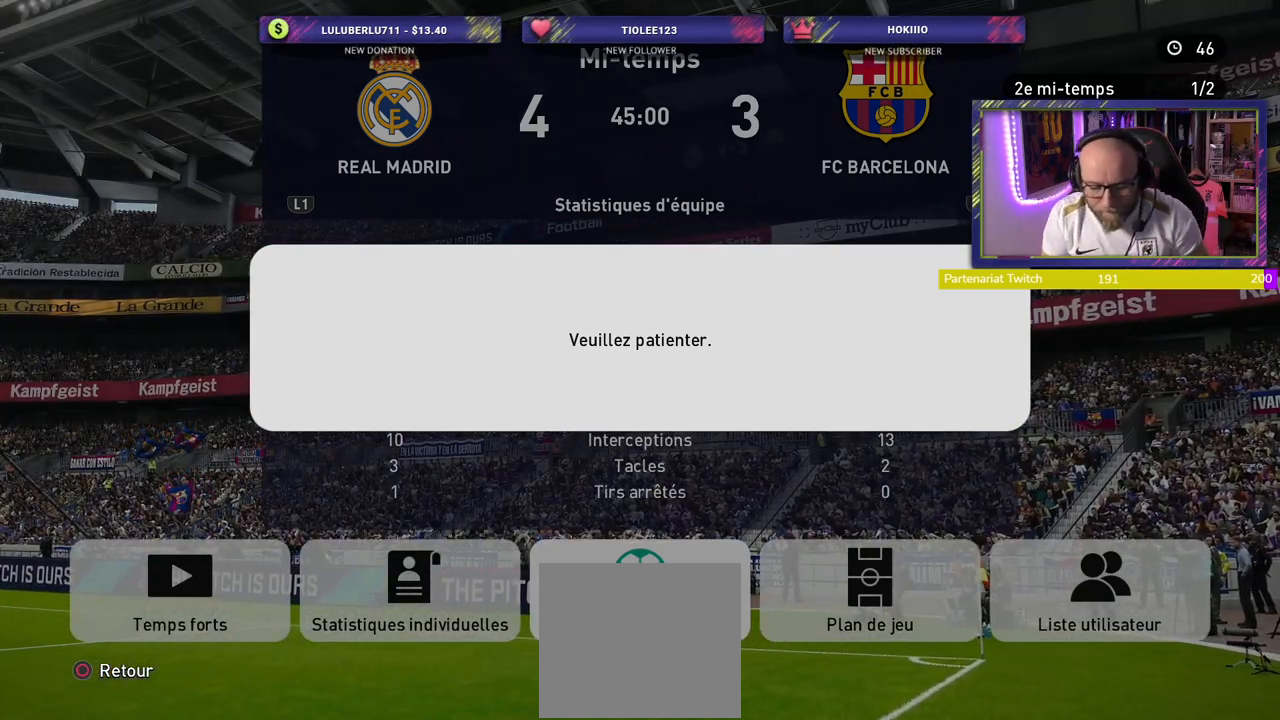
{"buttons": [], "left_stick": "center", "right_stick": "center"}
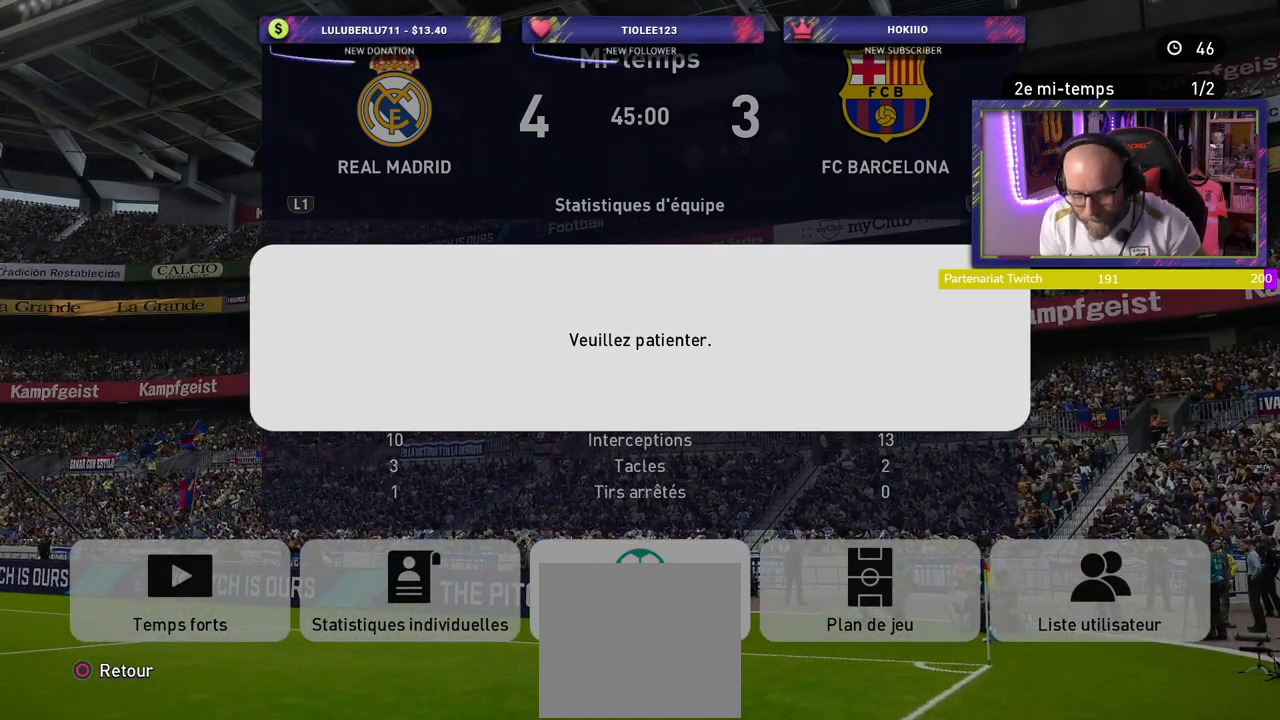
{"buttons": [], "left_stick": "center", "right_stick": "center", "events": []}
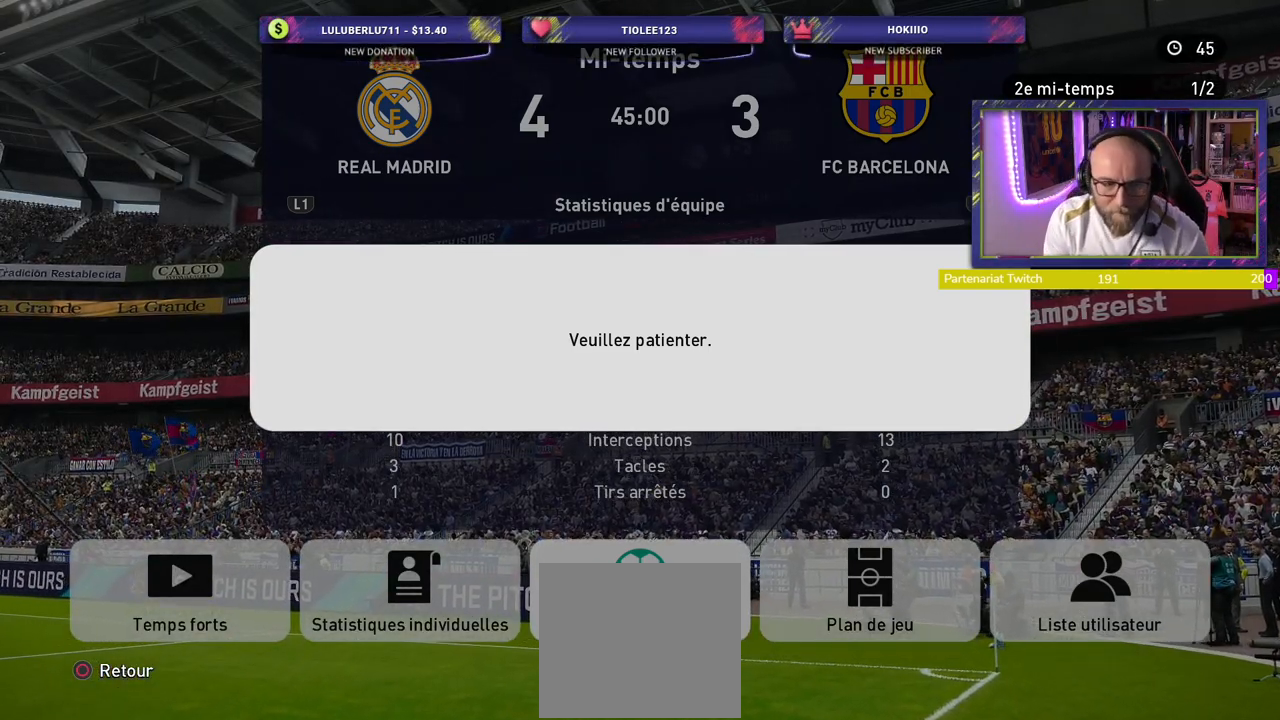
{"buttons": [], "left_stick": "center", "right_stick": "center", "events": []}
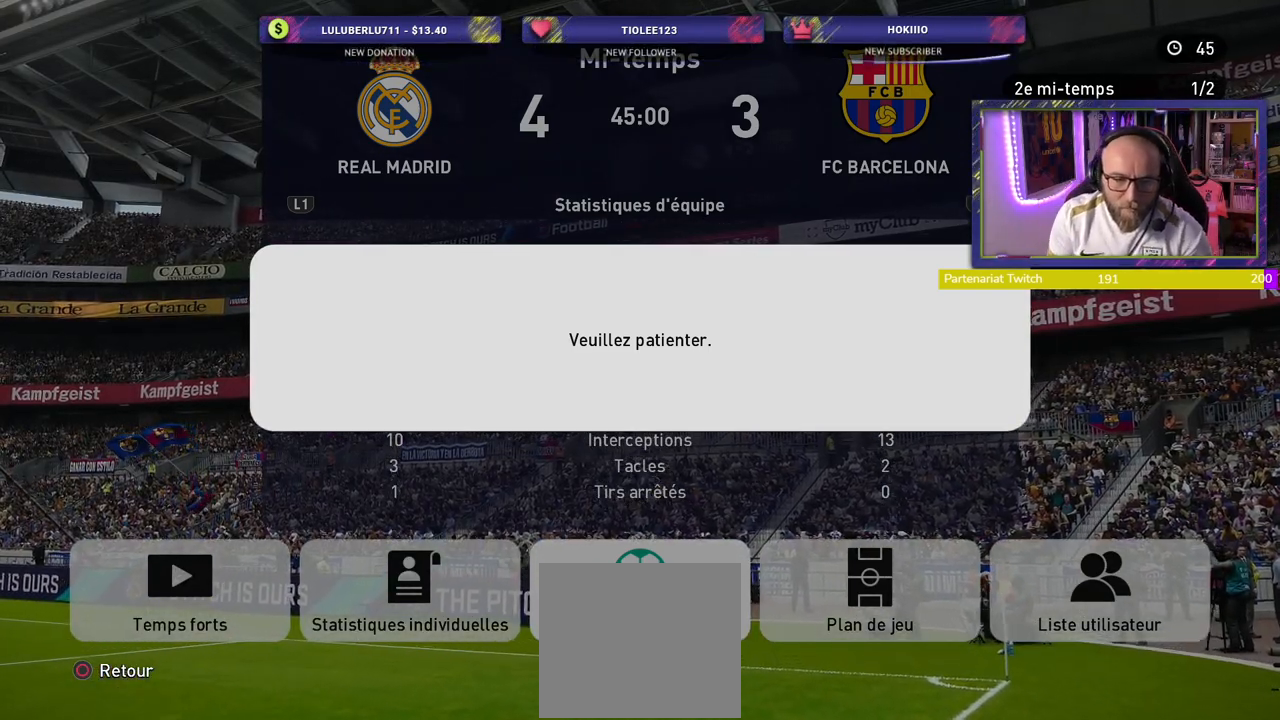
{"buttons": [], "left_stick": "center", "right_stick": "center", "events": []}
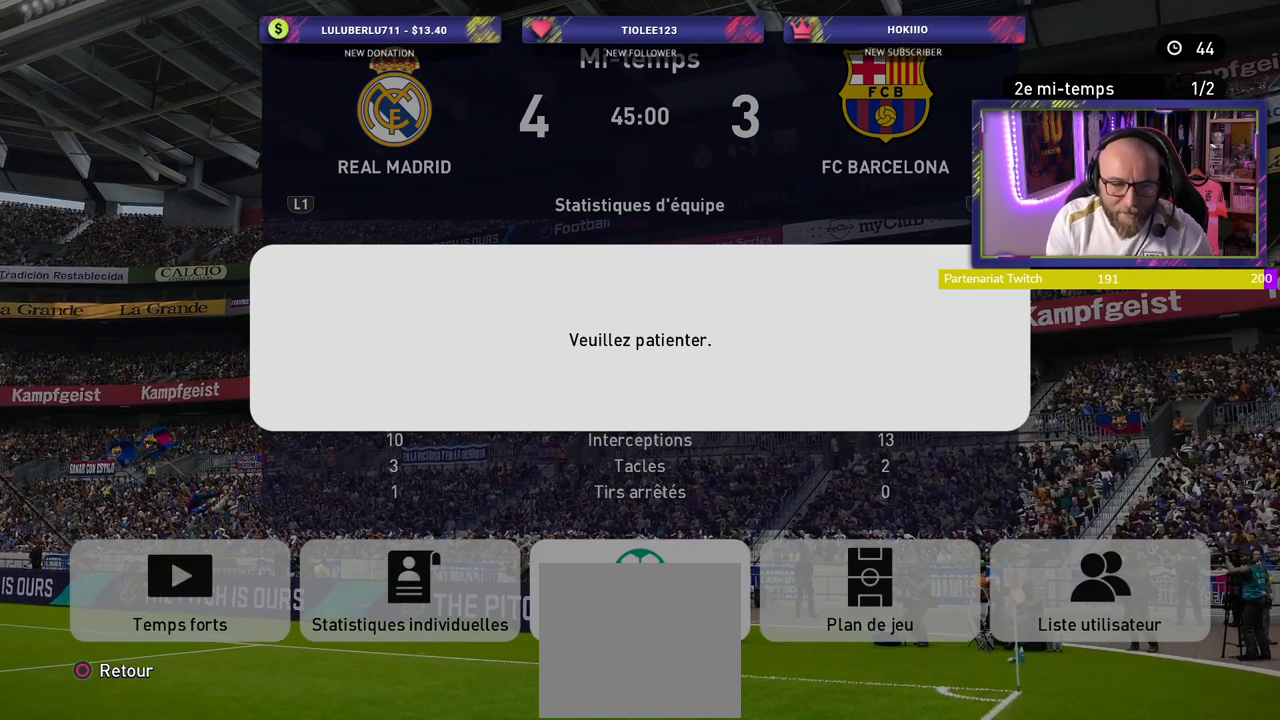
{"buttons": [], "left_stick": "center", "right_stick": "center", "events": []}
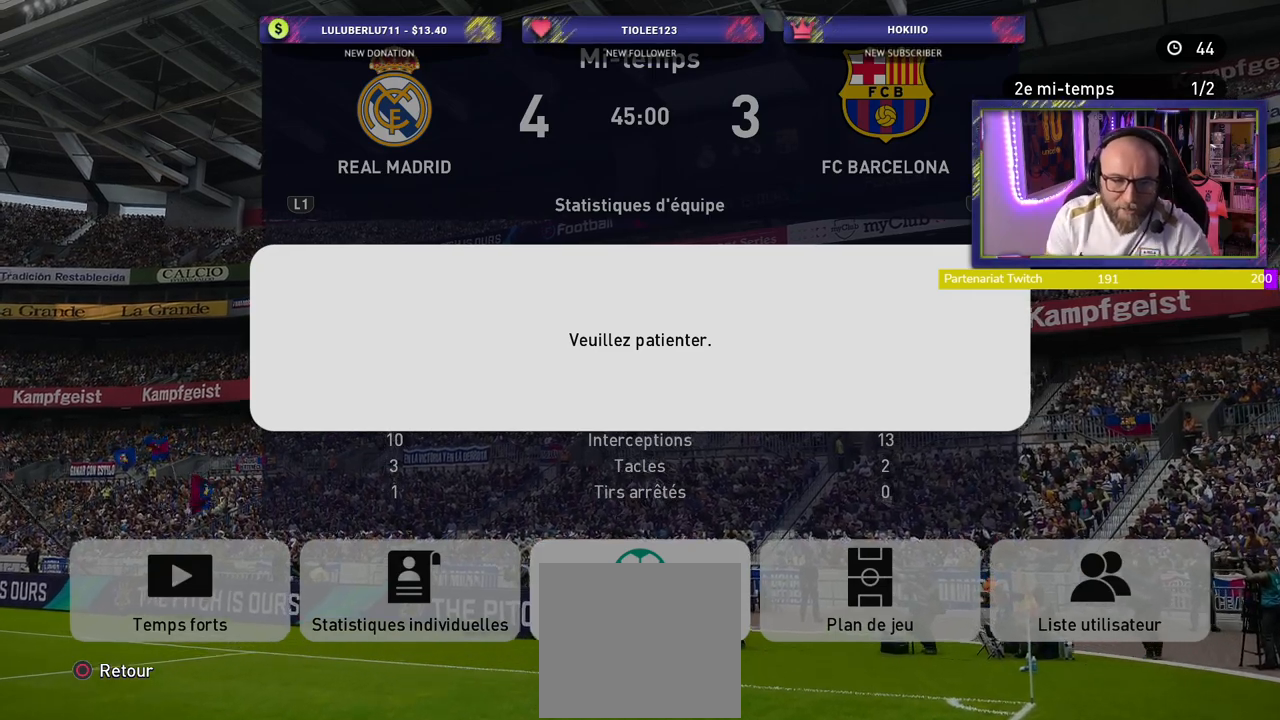
{"buttons": ["TOUCHPAD"], "left_stick": "center", "right_stick": "center", "events": [[480, "TOUCHPAD", "down"]]}
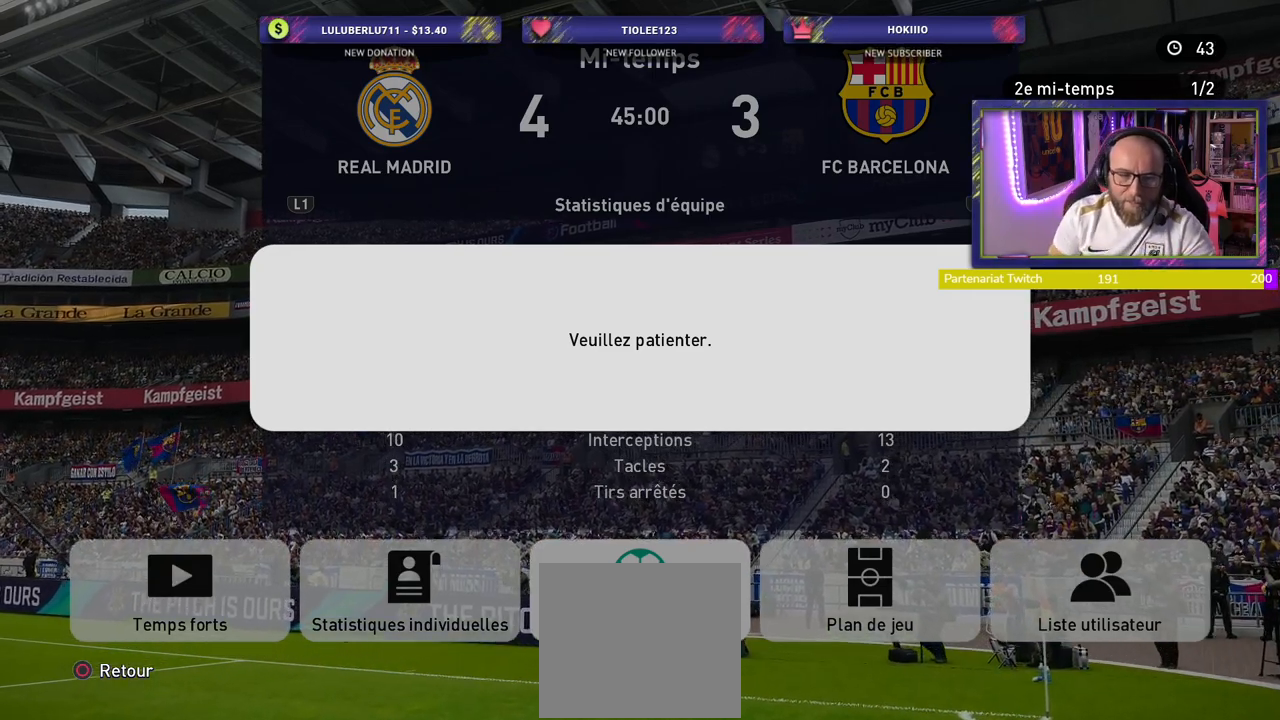
{"buttons": [], "left_stick": "center", "right_stick": "center", "events": [[140, "TOUCHPAD", "up"]]}